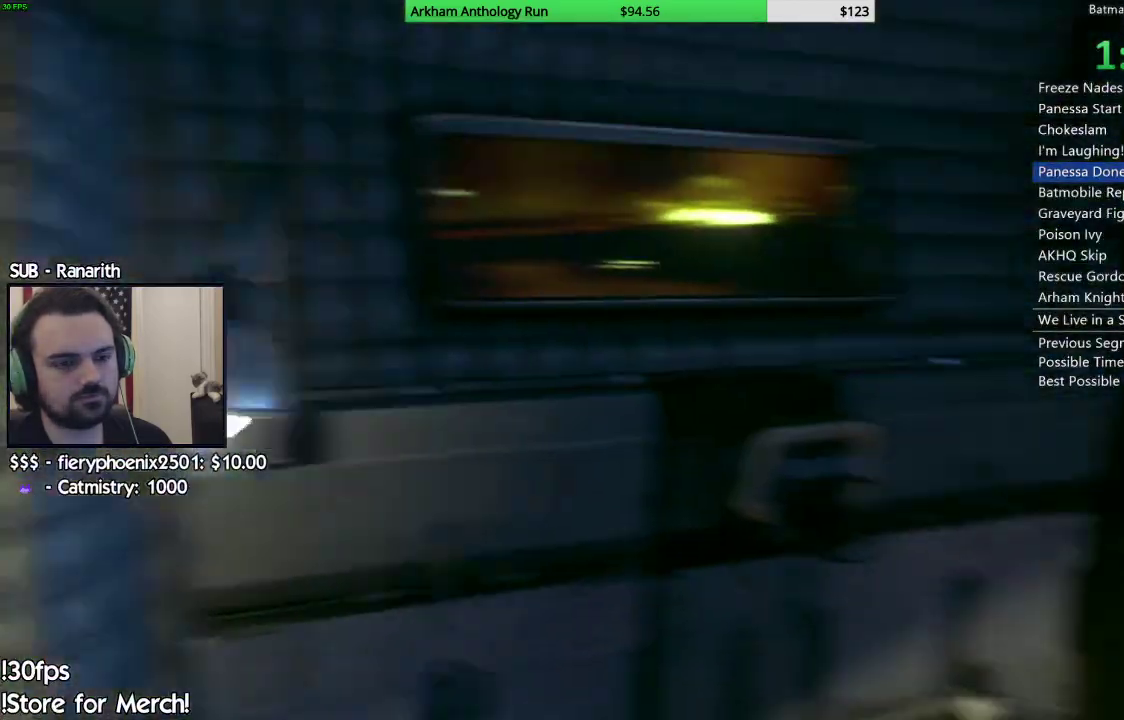
Gameplay with a controller (Xbox layout); each line is a JSON object with the inputs held at the frame after it. "events" lists button and stick changes between this image and that frame as [ms after this image, input, new state], when the widget could be followed in between.
{"buttons": [], "left_stick": "center", "right_stick": "right", "events": []}
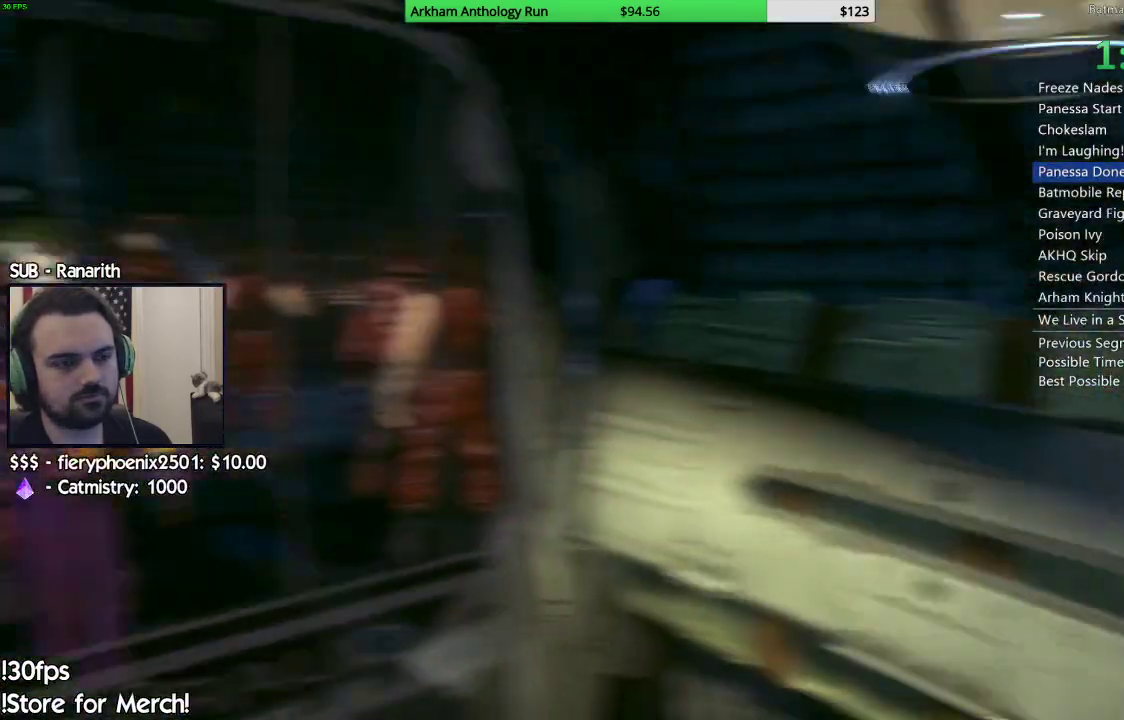
{"buttons": [], "left_stick": "center", "right_stick": "right", "events": []}
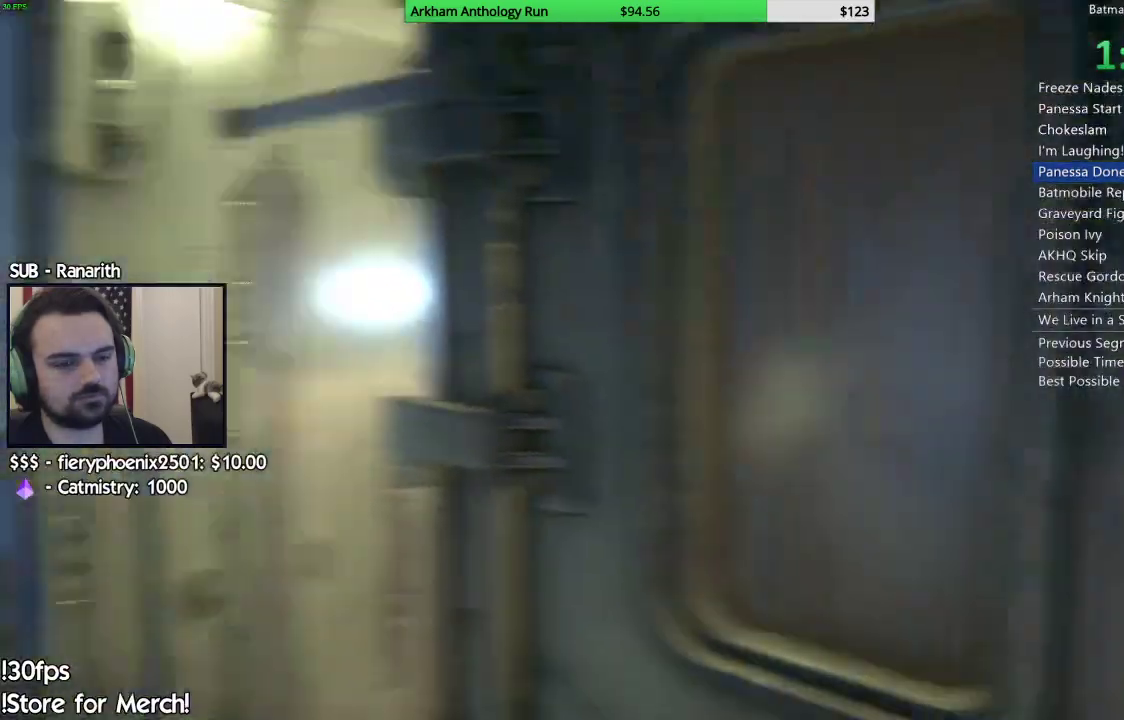
{"buttons": [], "left_stick": "center", "right_stick": "right", "events": []}
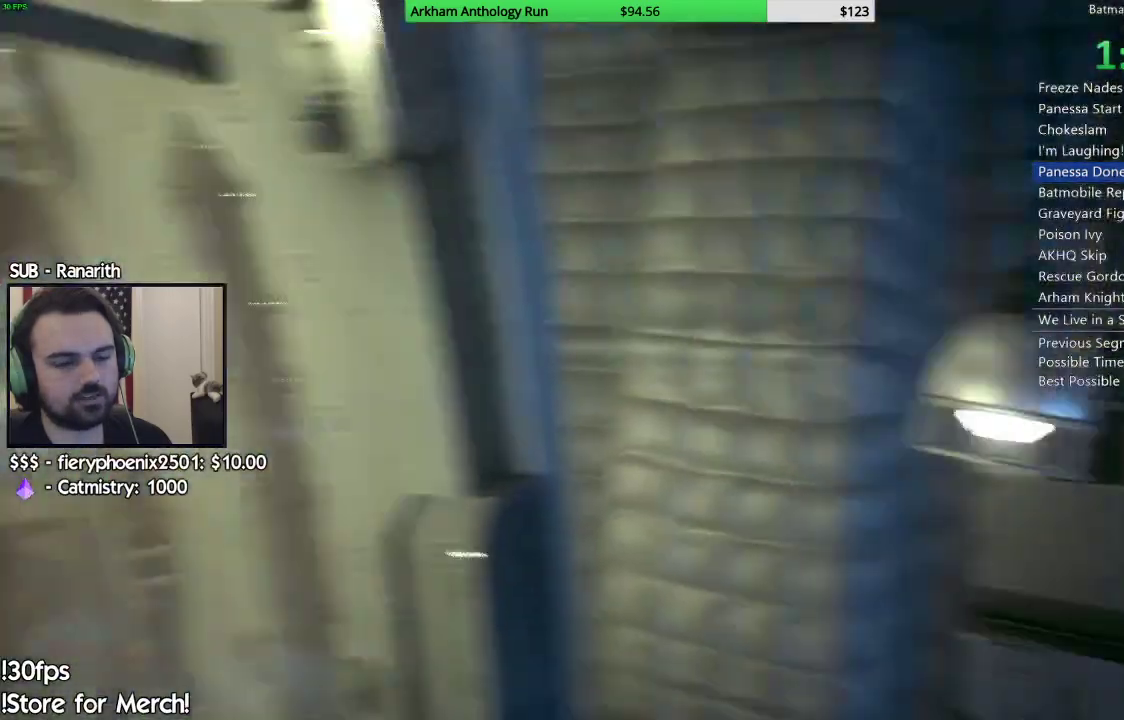
{"buttons": [], "left_stick": "up", "right_stick": "right", "events": [[100, "left_stick", "up-right"], [233, "left_stick", "up"]]}
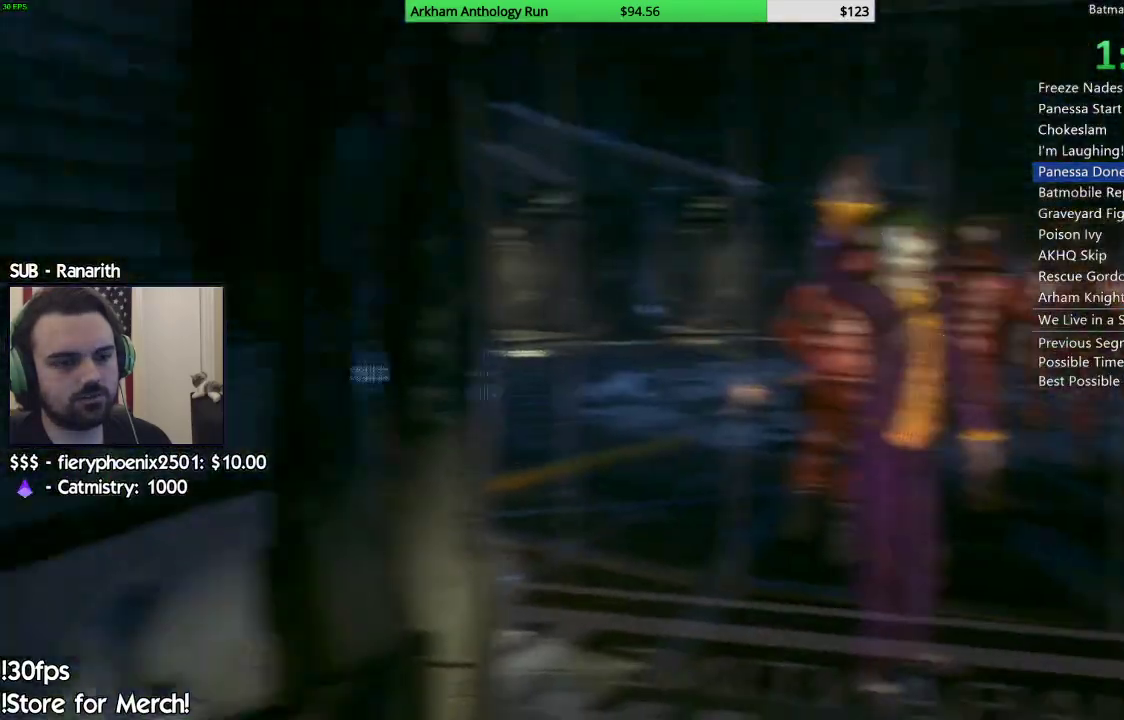
{"buttons": [], "left_stick": "up-right", "right_stick": "center", "events": [[33, "right_stick", "center"], [333, "left_stick", "up-right"]]}
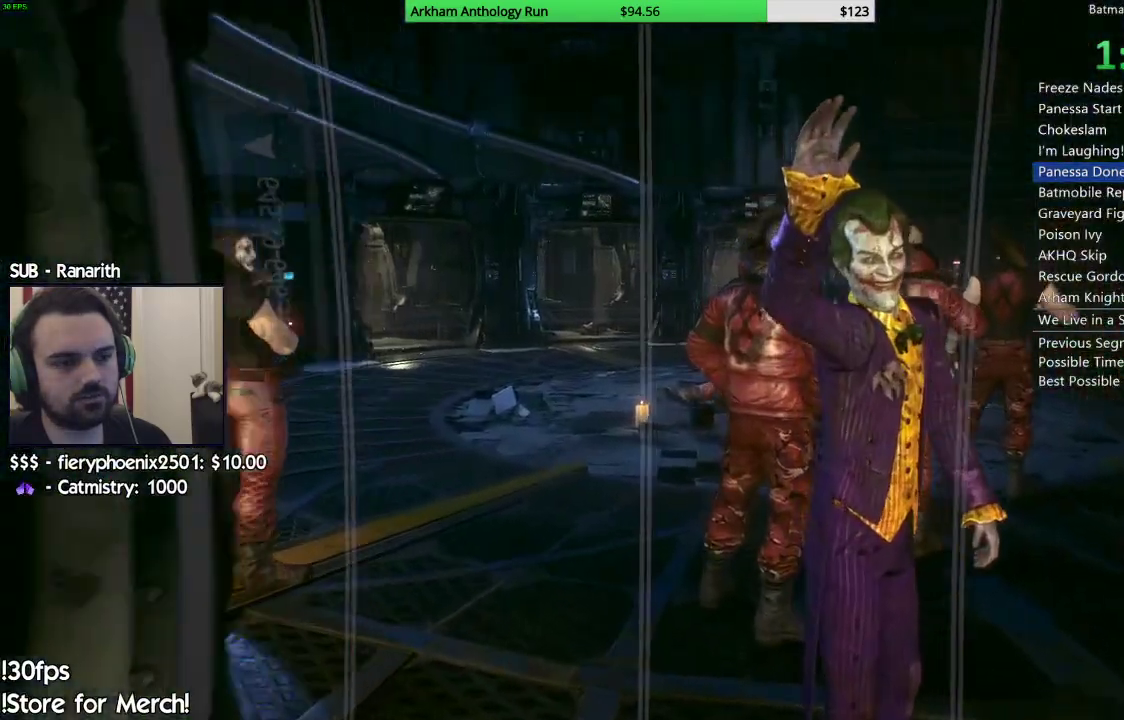
{"buttons": [], "left_stick": "down-right", "right_stick": "center", "events": [[267, "left_stick", "right"], [433, "left_stick", "down-right"]]}
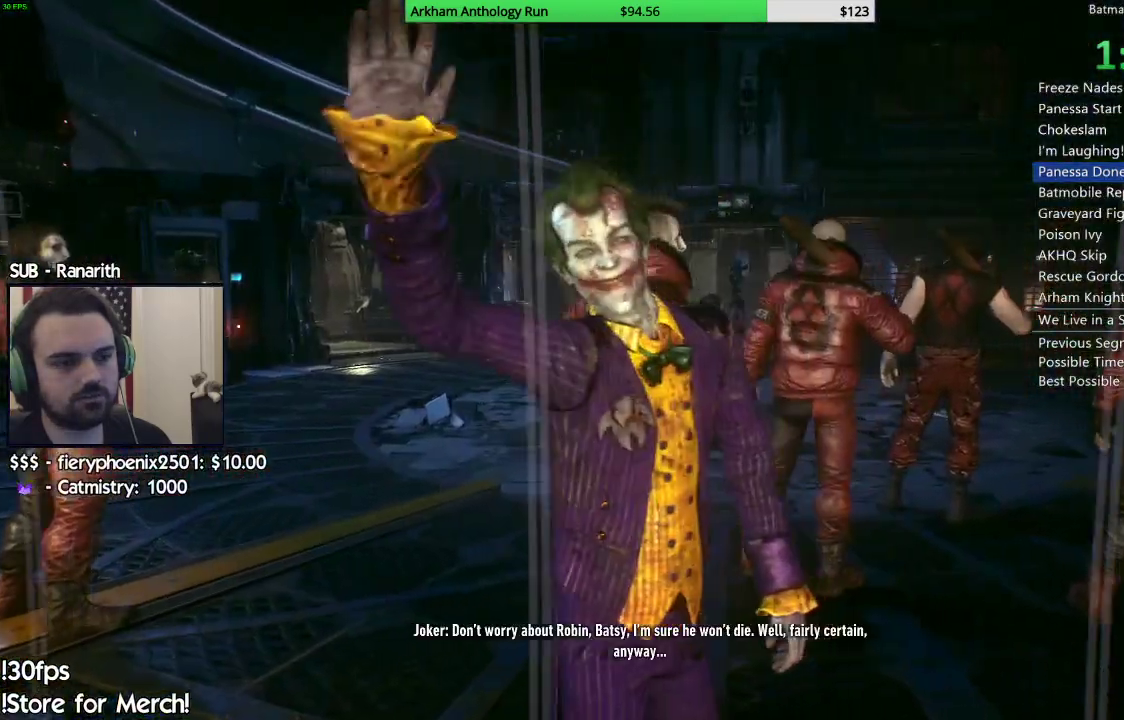
{"buttons": [], "left_stick": "down-left", "right_stick": "center", "events": [[33, "left_stick", "down"], [167, "left_stick", "down-left"]]}
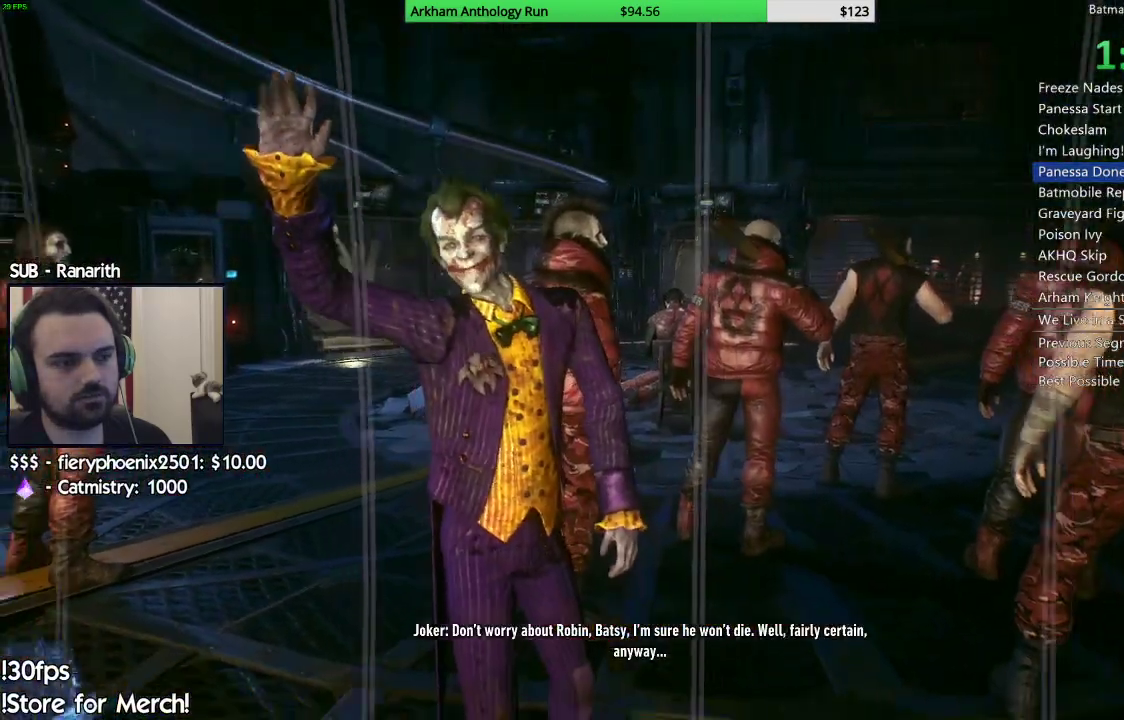
{"buttons": [], "left_stick": "up-left", "right_stick": "down-right", "events": [[200, "left_stick", "left"], [383, "right_stick", "down-right"], [417, "left_stick", "up-left"]]}
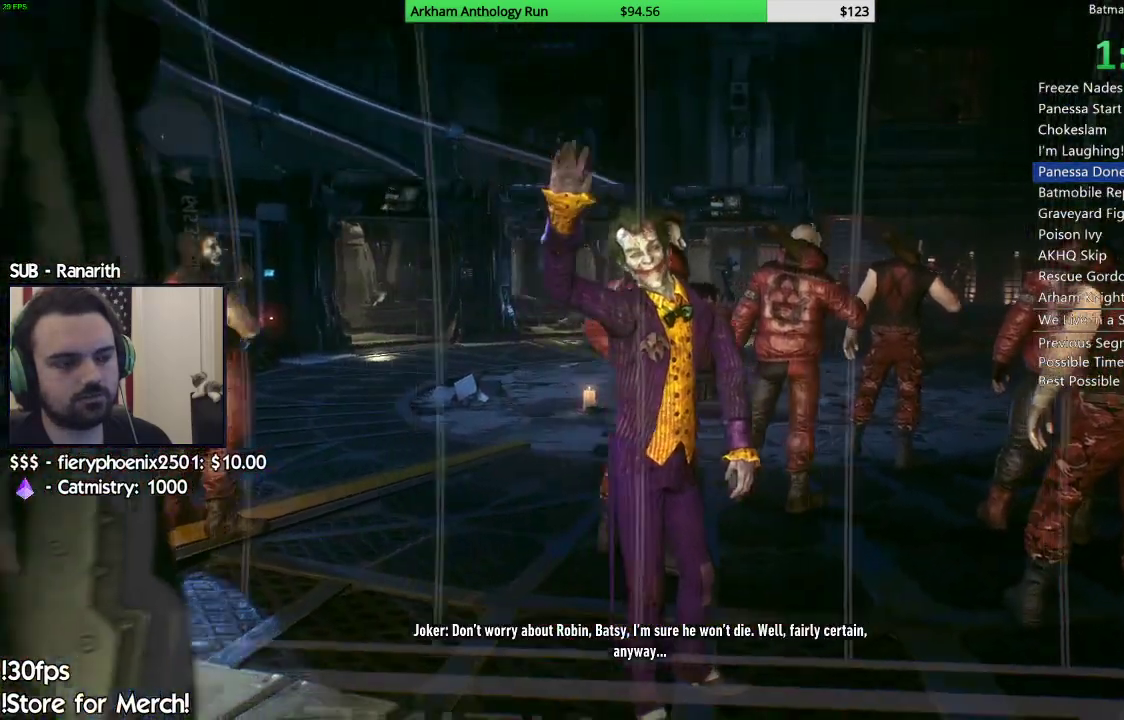
{"buttons": [], "left_stick": "right", "right_stick": "center", "events": [[67, "left_stick", "up"], [217, "left_stick", "up-right"], [333, "right_stick", "center"], [417, "left_stick", "right"]]}
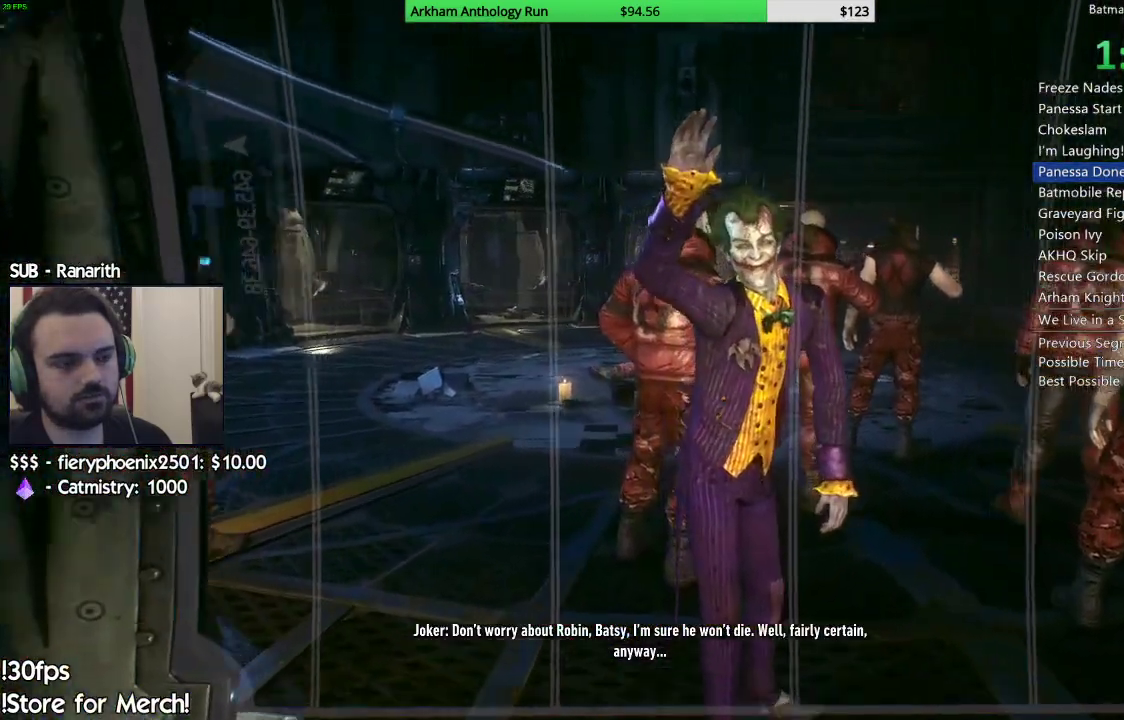
{"buttons": [], "left_stick": "down", "right_stick": "down-left", "events": [[217, "left_stick", "down-right"], [367, "right_stick", "down-left"], [400, "left_stick", "down"]]}
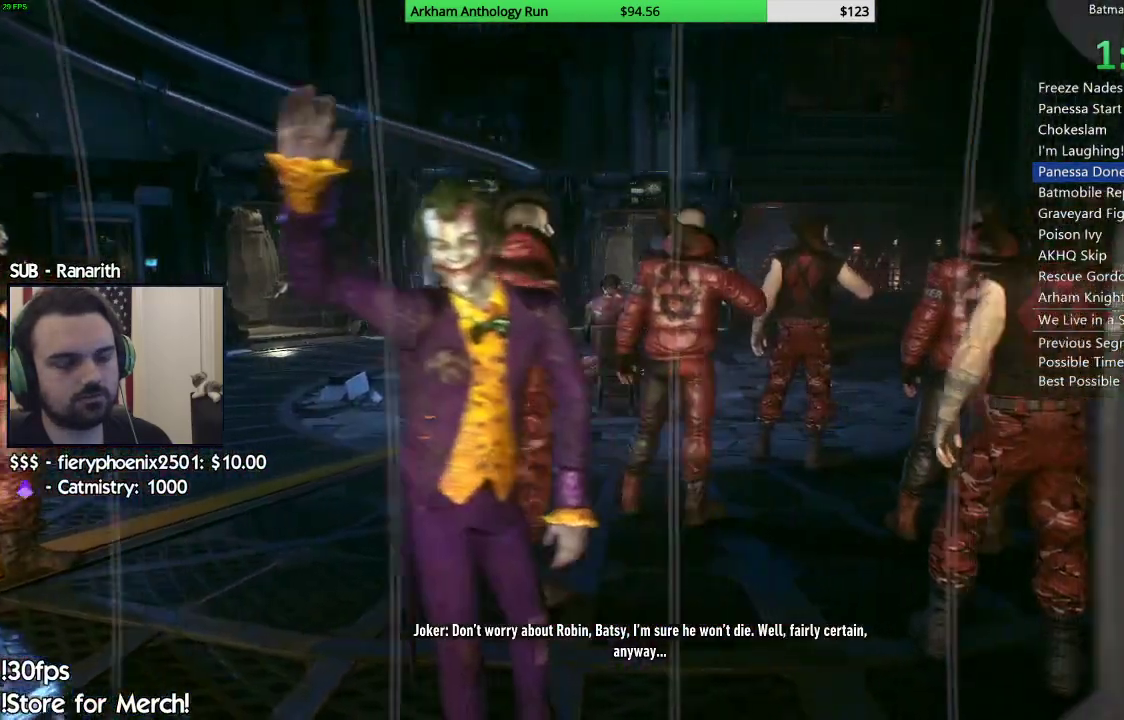
{"buttons": [], "left_stick": "down-left", "right_stick": "center", "events": [[33, "left_stick", "down-left"], [167, "right_stick", "center"]]}
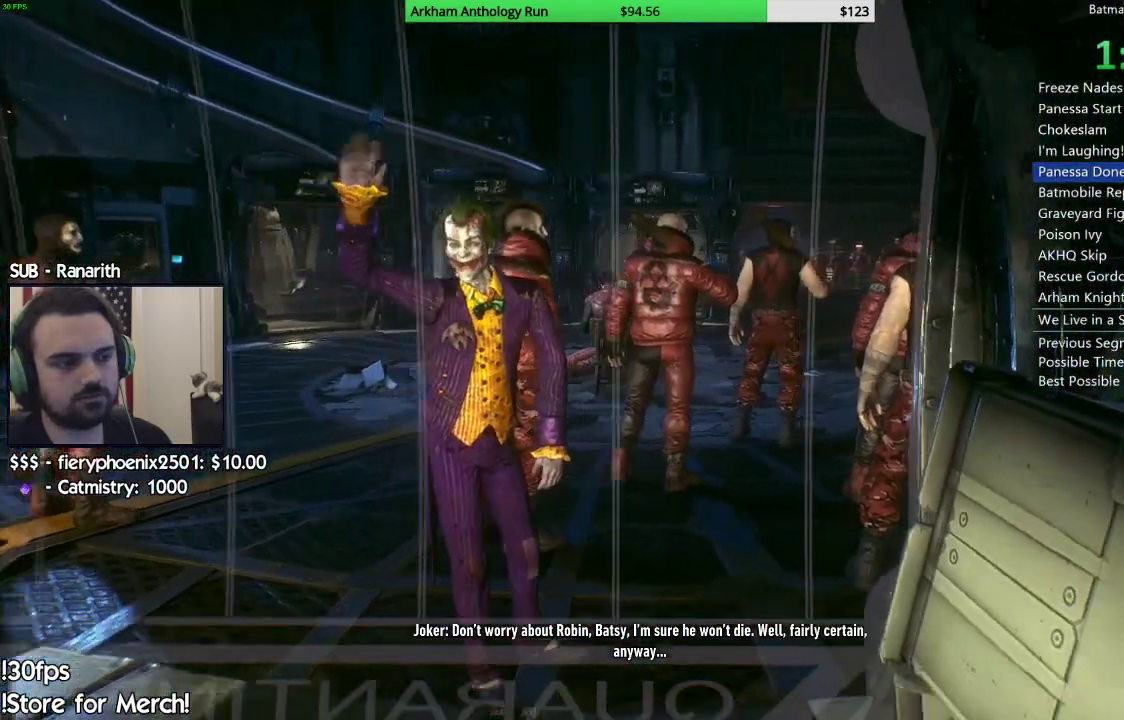
{"buttons": [], "left_stick": "up", "right_stick": "center", "events": [[67, "left_stick", "left"], [233, "left_stick", "up-left"], [367, "left_stick", "up"]]}
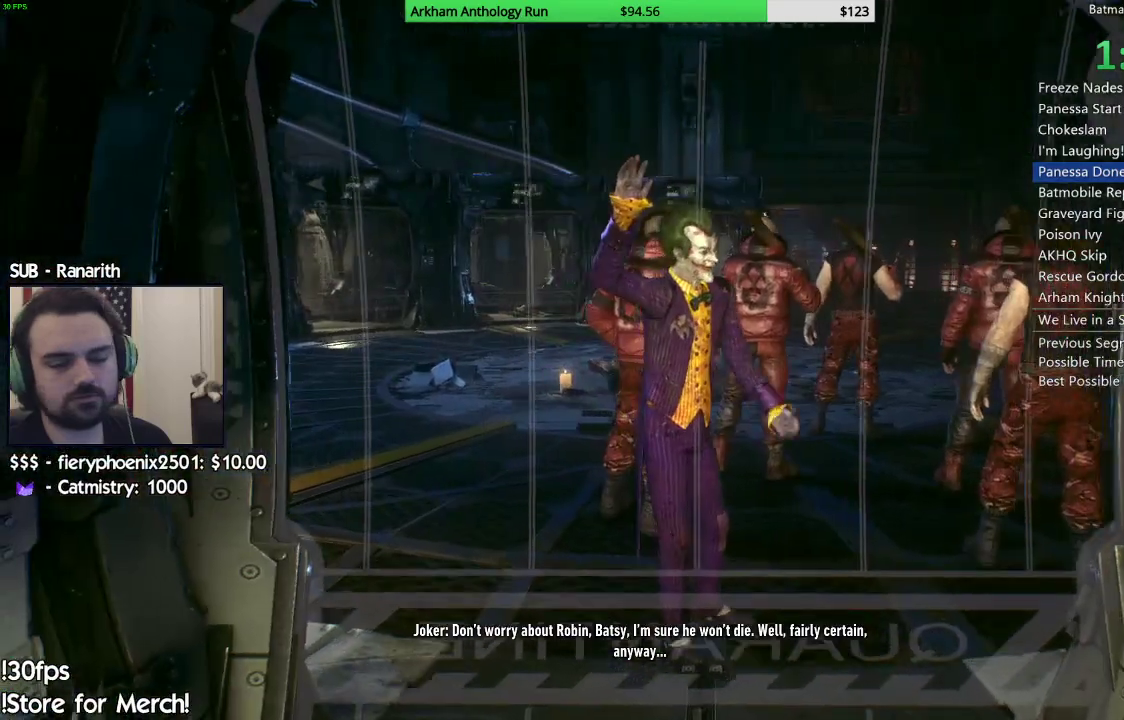
{"buttons": [], "left_stick": "right", "right_stick": "center", "events": [[200, "left_stick", "up-right"], [500, "left_stick", "right"]]}
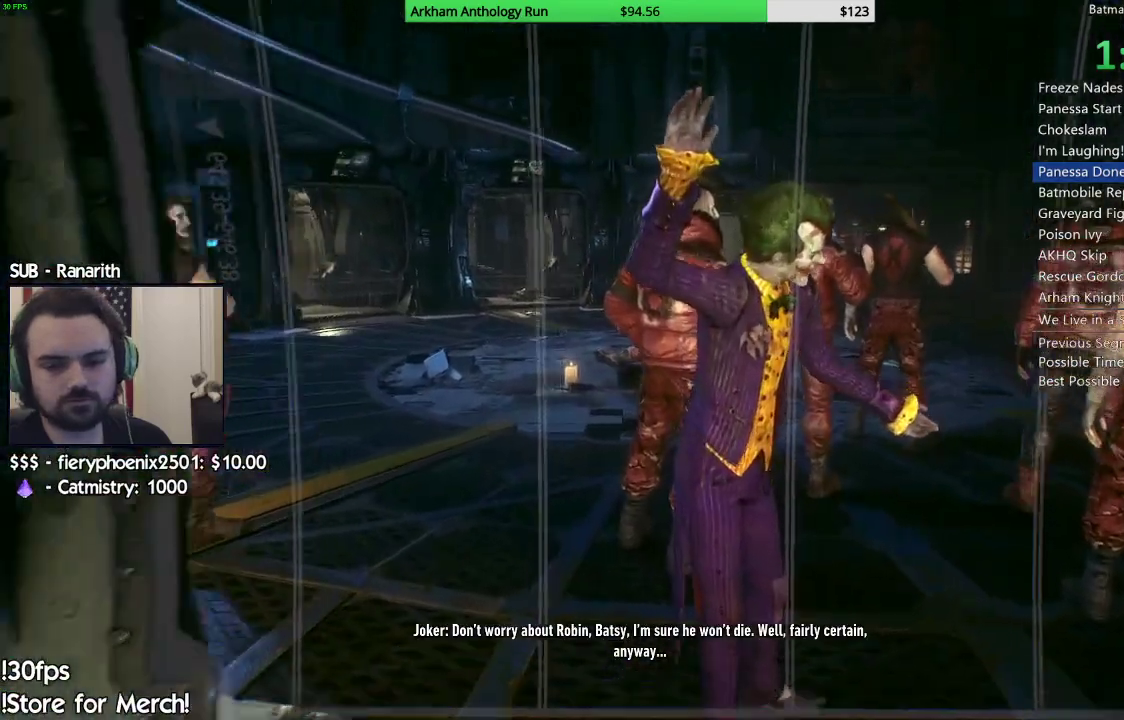
{"buttons": [], "left_stick": "down", "right_stick": "center", "events": [[217, "left_stick", "down-right"], [400, "left_stick", "down"]]}
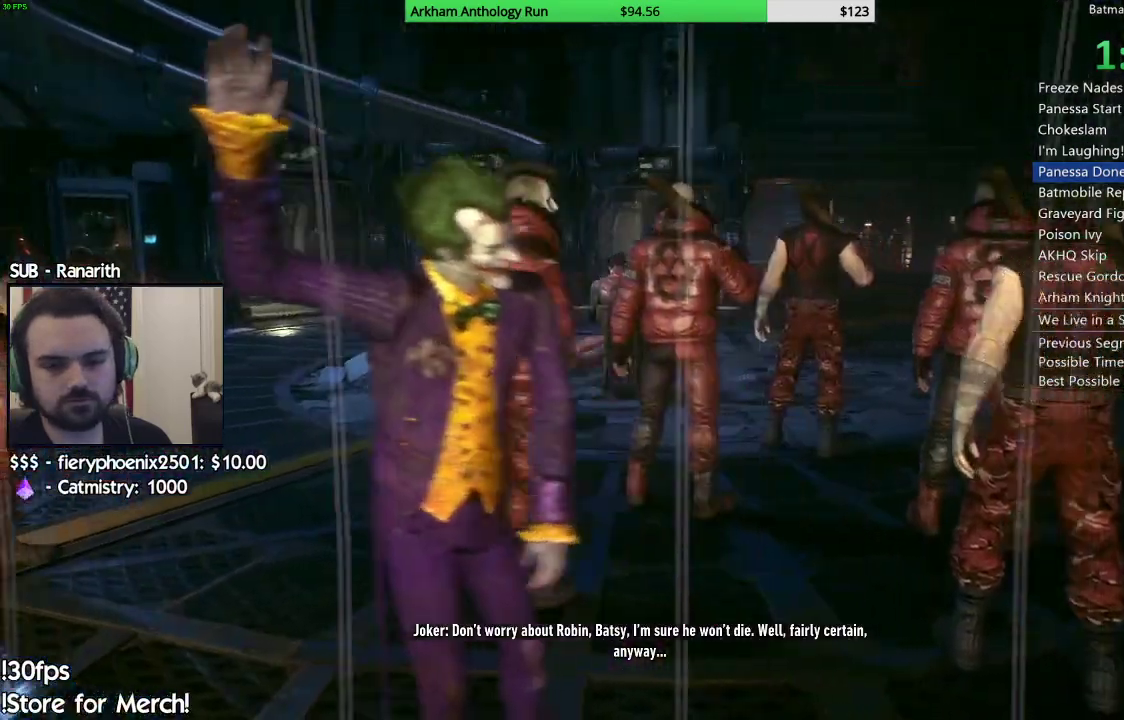
{"buttons": [], "left_stick": "down-left", "right_stick": "center", "events": [[50, "left_stick", "down-left"], [150, "right_stick", "down-left"], [350, "right_stick", "center"]]}
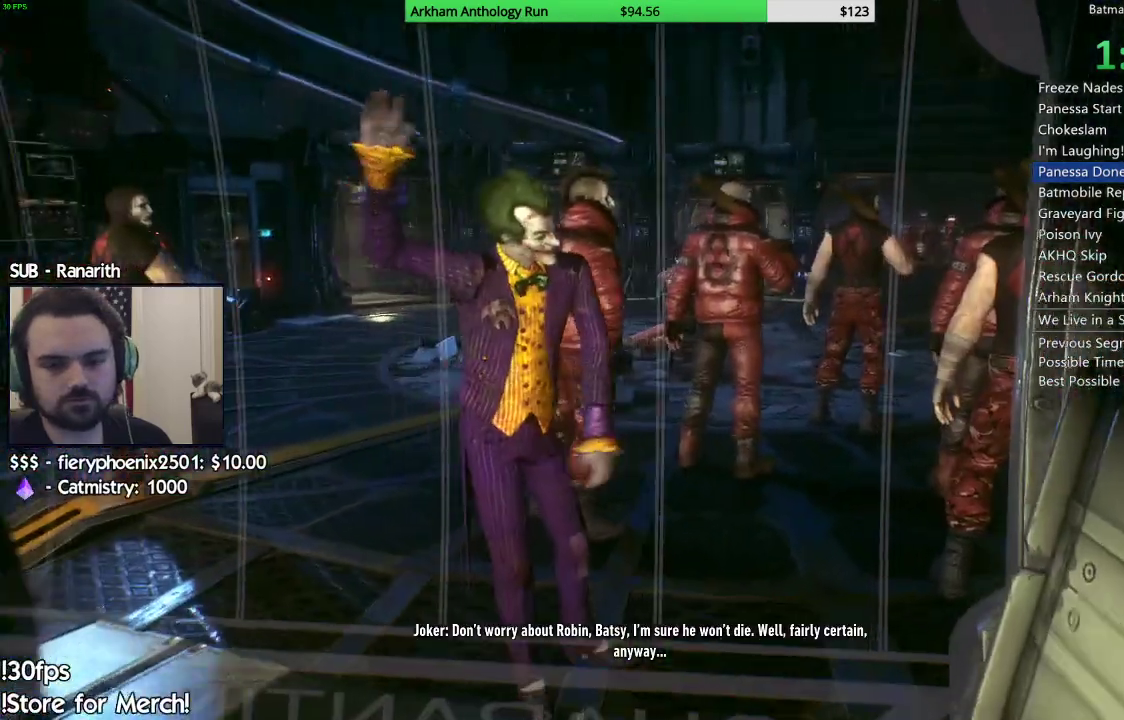
{"buttons": [], "left_stick": "up", "right_stick": "down", "events": [[33, "left_stick", "left"], [217, "left_stick", "up-left"], [383, "left_stick", "up"], [450, "right_stick", "down"]]}
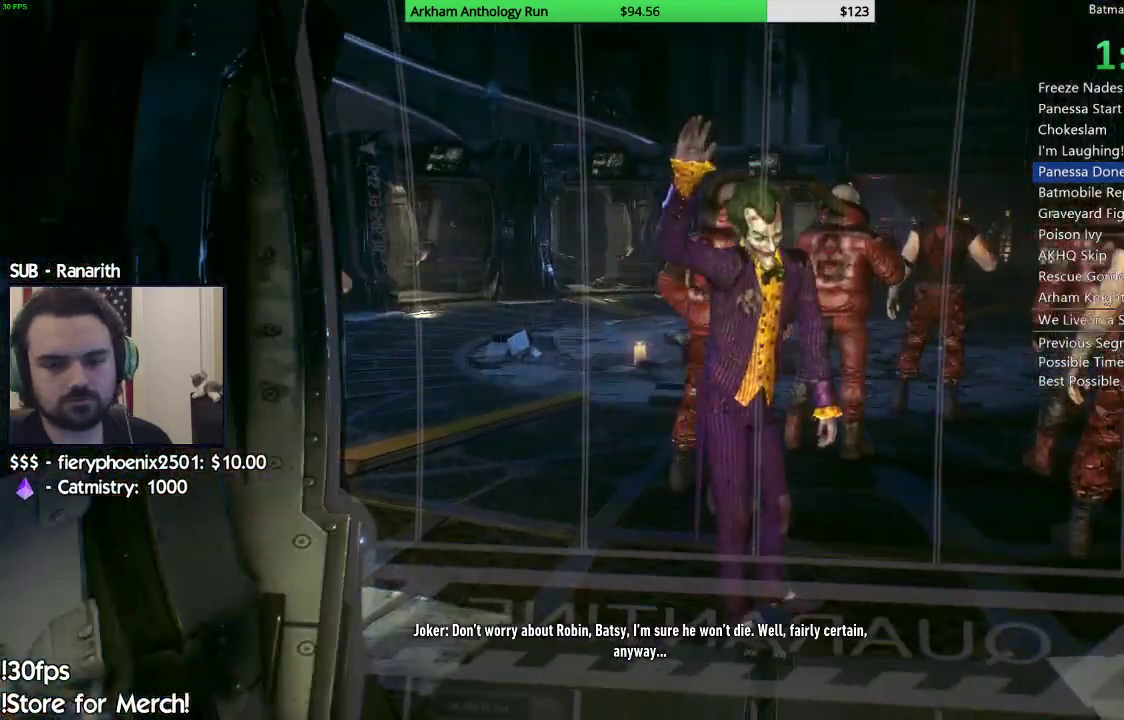
{"buttons": [], "left_stick": "up-right", "right_stick": "center", "events": [[183, "left_stick", "up-right"], [217, "right_stick", "center"]]}
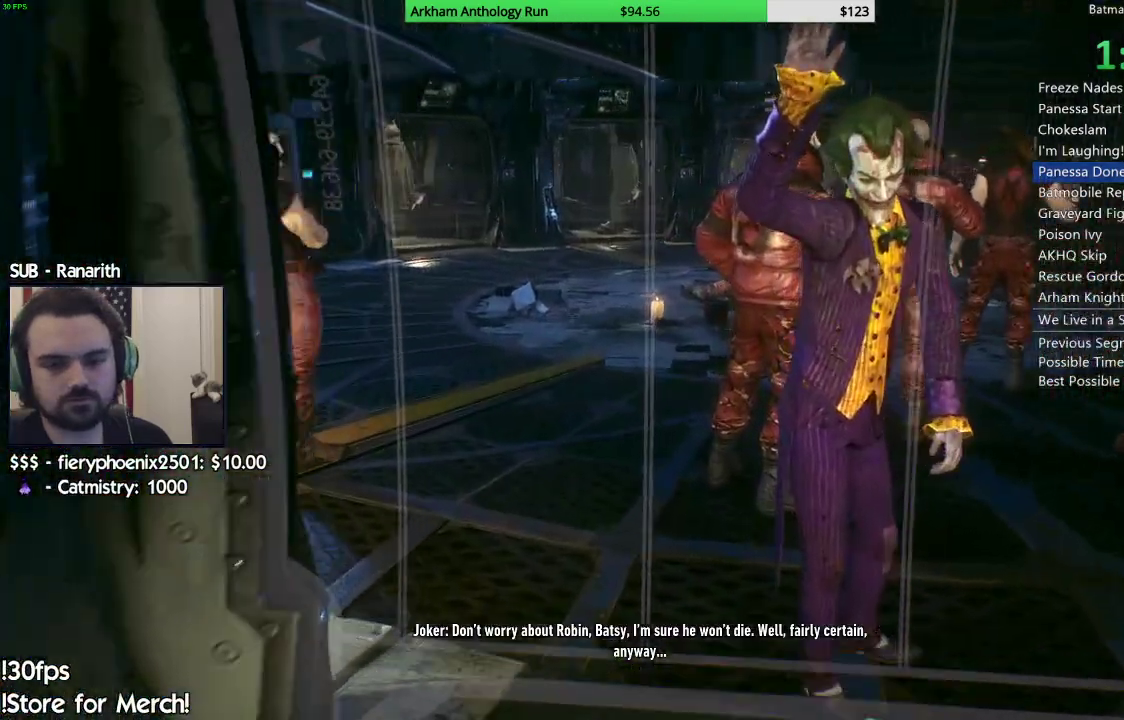
{"buttons": [], "left_stick": "down-right", "right_stick": "center", "events": [[200, "left_stick", "right"], [467, "left_stick", "down-right"]]}
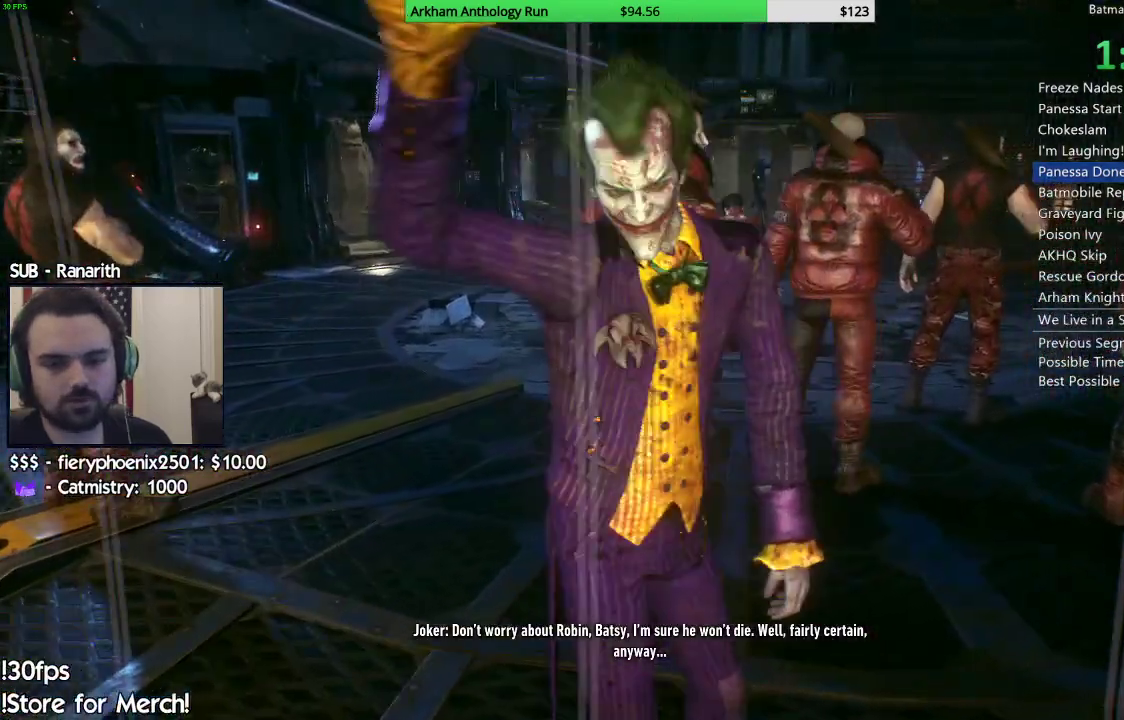
{"buttons": [], "left_stick": "down-left", "right_stick": "center", "events": [[100, "left_stick", "down"], [350, "left_stick", "down-left"]]}
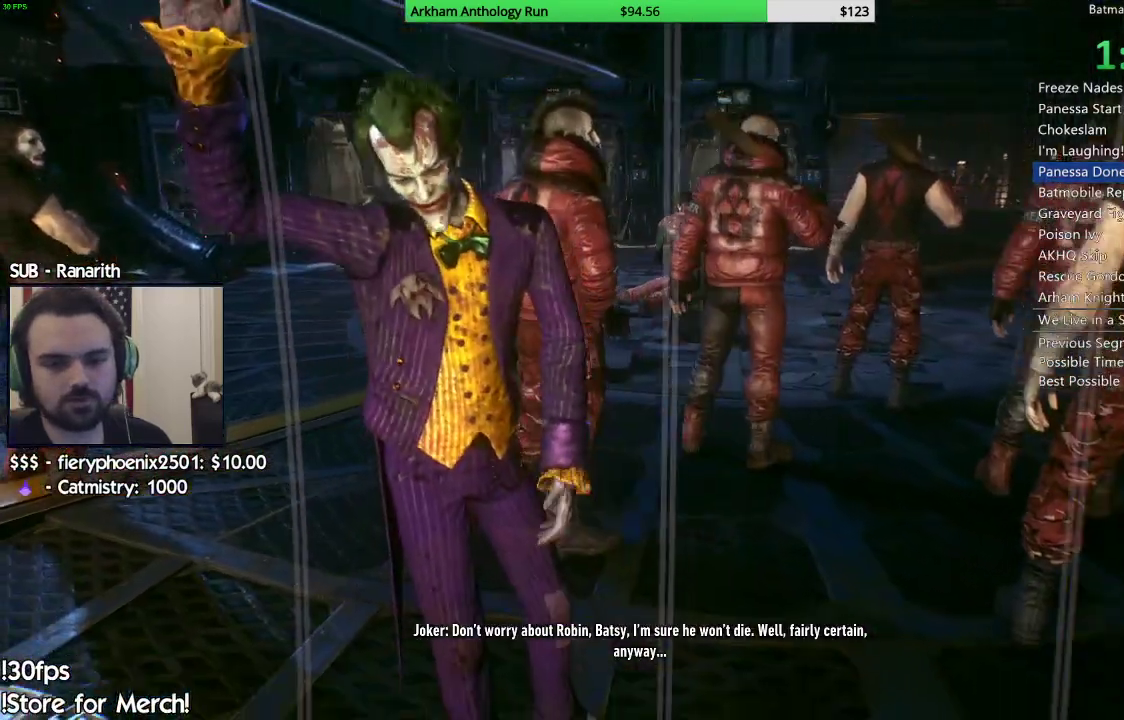
{"buttons": [], "left_stick": "left", "right_stick": "center", "events": [[467, "left_stick", "left"]]}
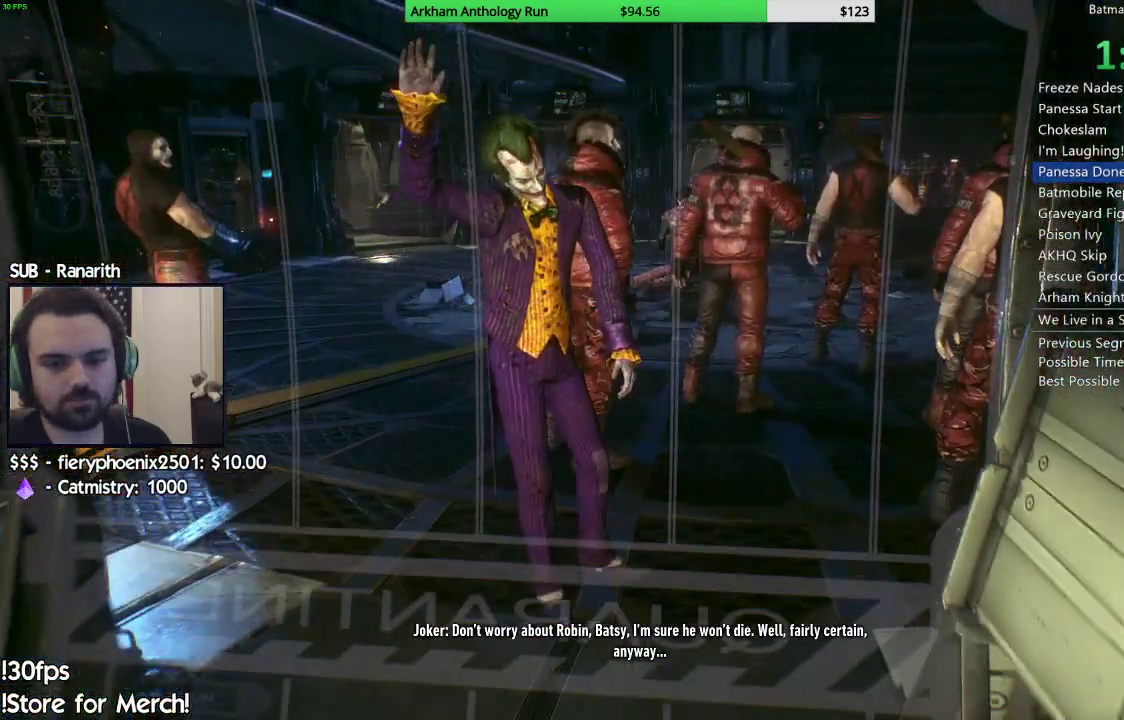
{"buttons": [], "left_stick": "up", "right_stick": "down-right", "events": [[367, "left_stick", "up-left"], [483, "right_stick", "down-right"], [500, "left_stick", "up"]]}
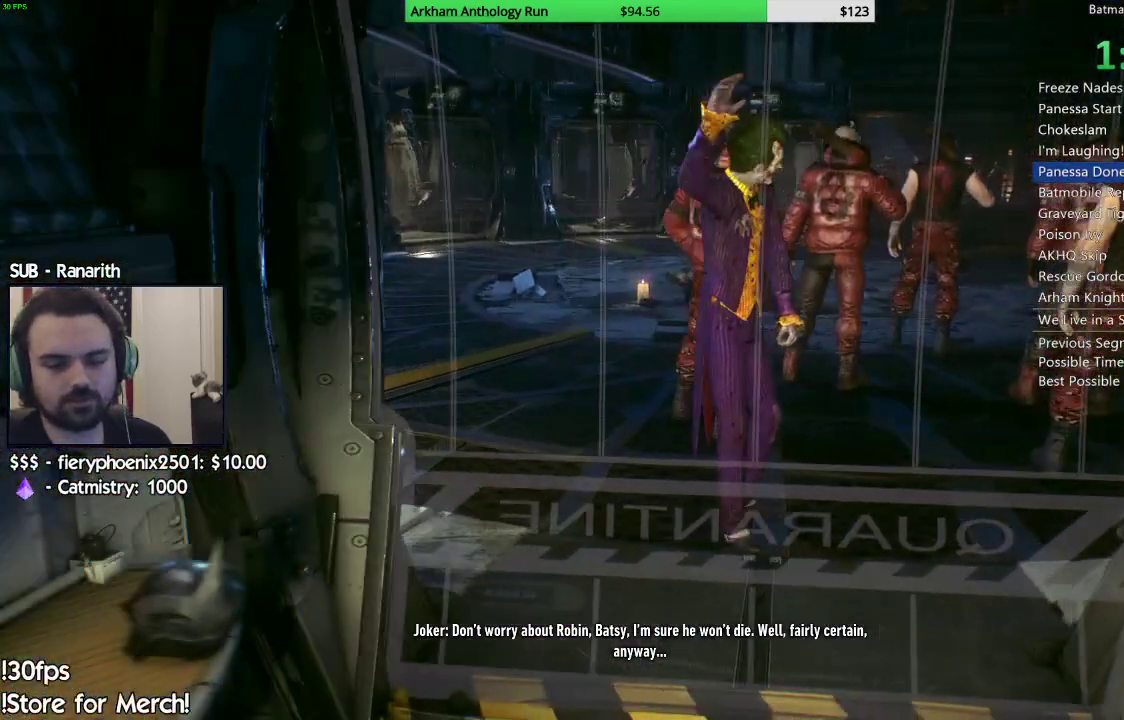
{"buttons": [], "left_stick": "up", "right_stick": "down-right", "events": []}
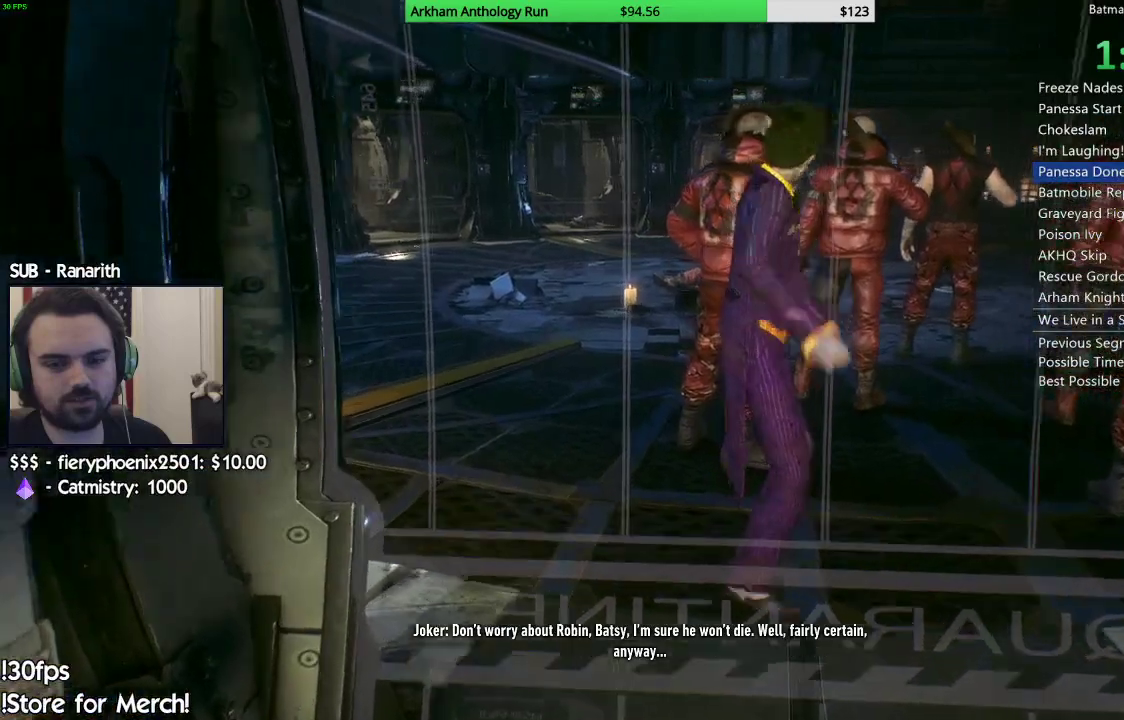
{"buttons": [], "left_stick": "up-right", "right_stick": "center", "events": [[233, "left_stick", "up-right"], [283, "right_stick", "center"]]}
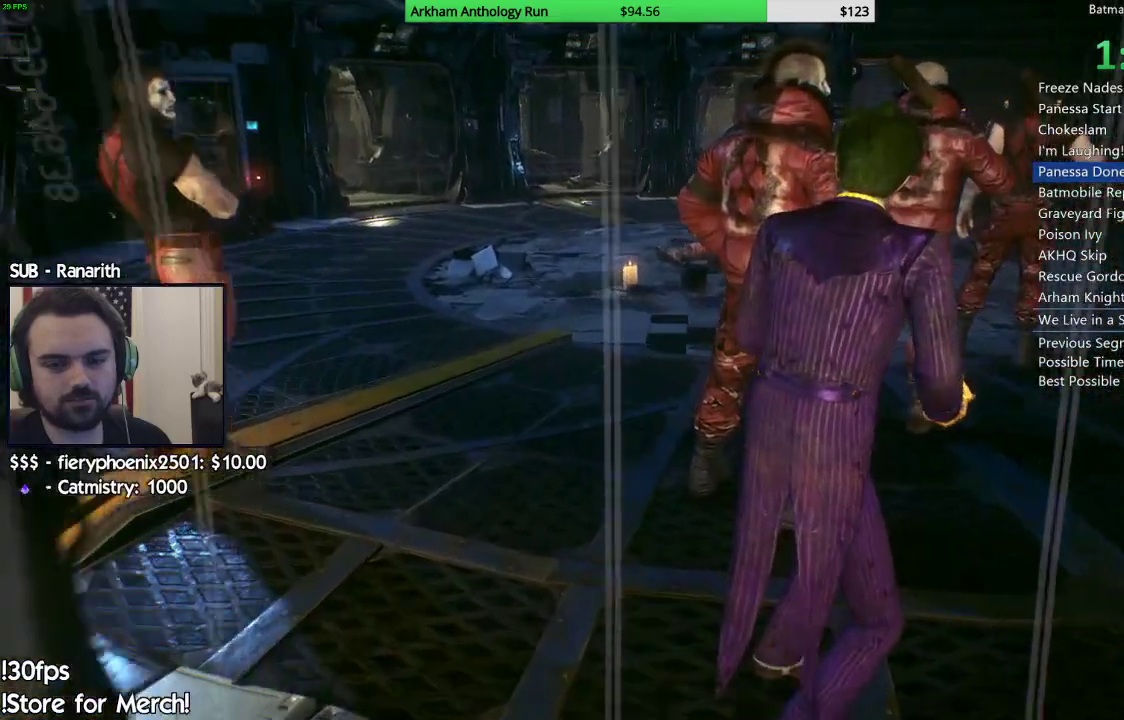
{"buttons": [], "left_stick": "up-right", "right_stick": "center", "events": []}
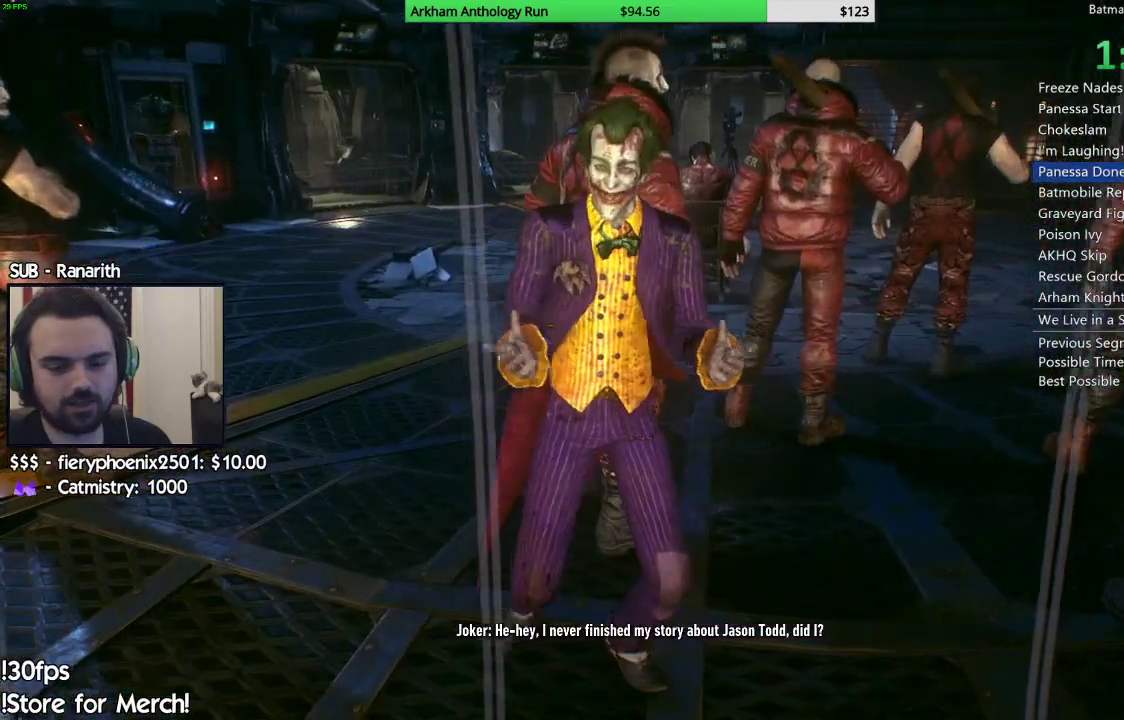
{"buttons": [], "left_stick": "up-right", "right_stick": "center", "events": []}
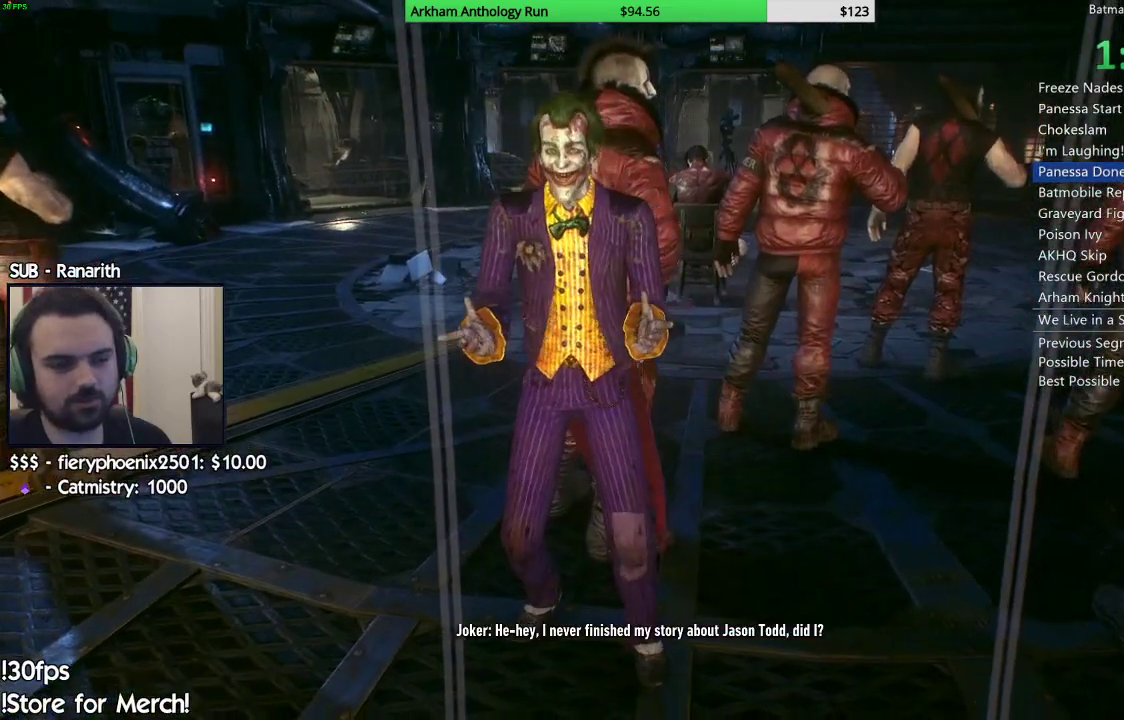
{"buttons": [], "left_stick": "up", "right_stick": "center", "events": [[150, "left_stick", "up"]]}
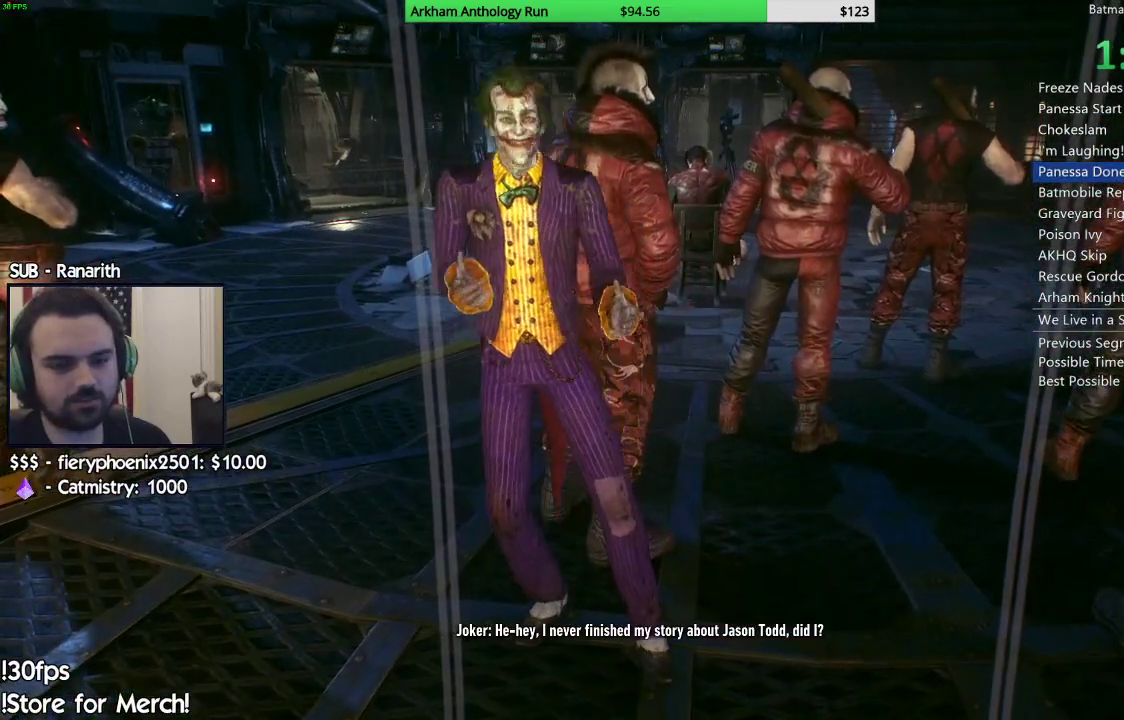
{"buttons": [], "left_stick": "up", "right_stick": "center", "events": []}
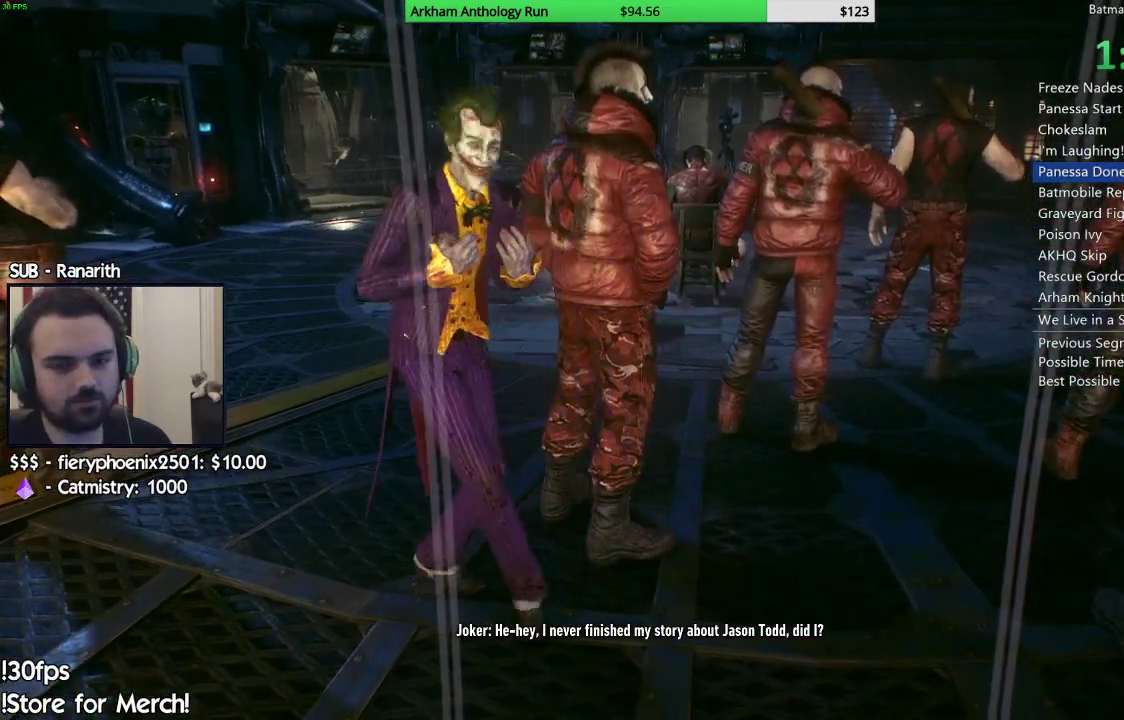
{"buttons": [], "left_stick": "up", "right_stick": "center", "events": []}
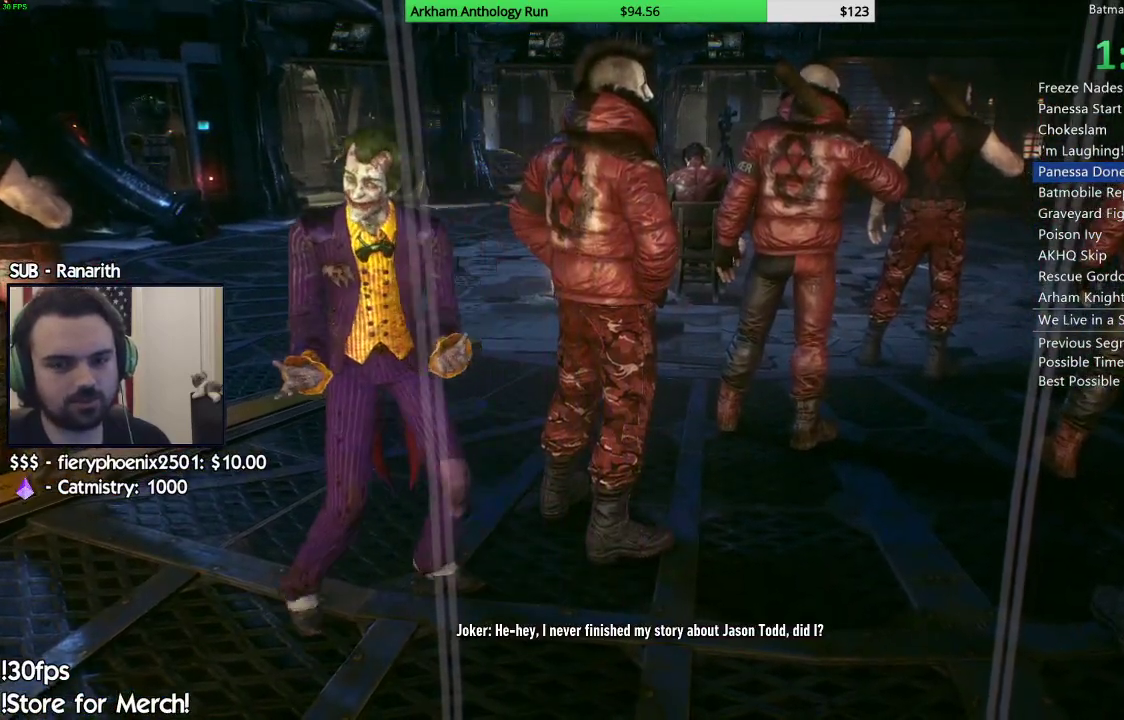
{"buttons": [], "left_stick": "up", "right_stick": "center", "events": []}
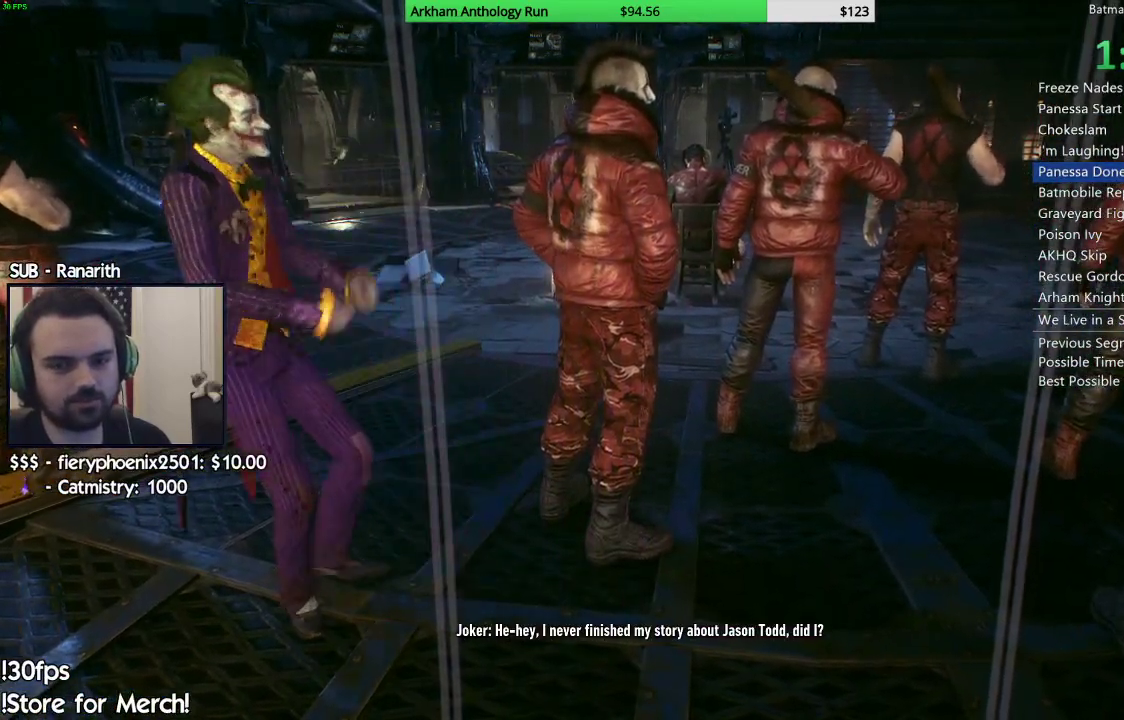
{"buttons": [], "left_stick": "up", "right_stick": "up", "events": [[100, "right_stick", "up"]]}